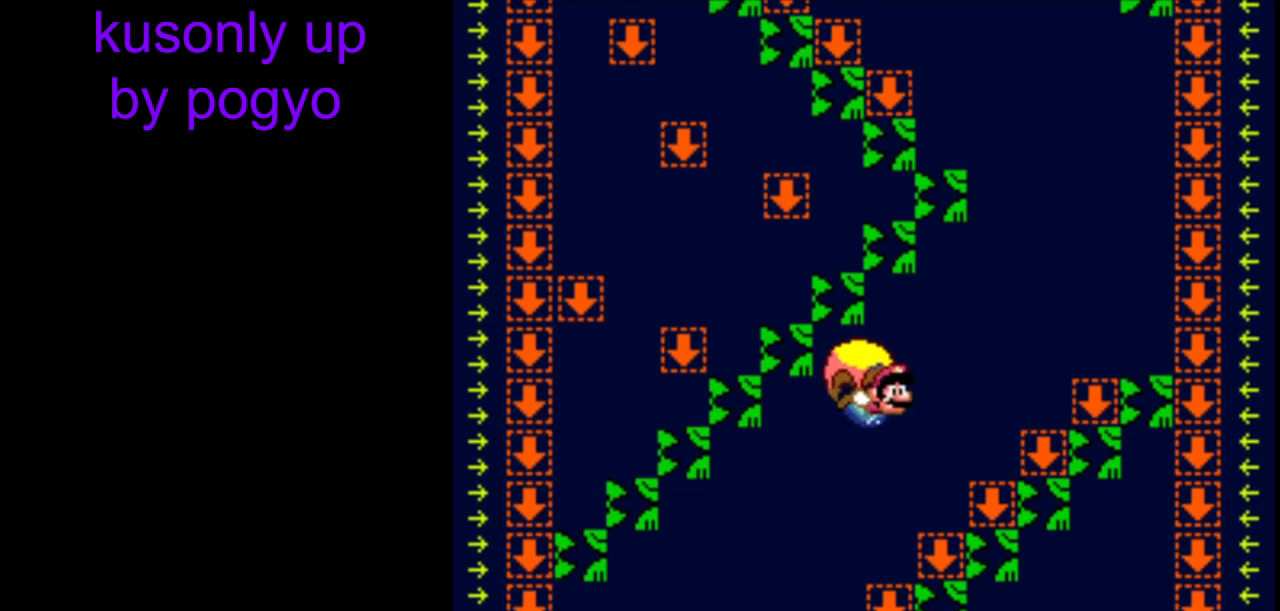
Gameplay with a controller (Nintendo layout); each line is a JSON object with the inputs held at the frame after it. "events" lists button and stick changes between this image and that frame as [ms after this image, input, new state], when the widget could be followed in between. Not read: DPAD_LEFT L3 R3.
{"buttons": ["Y"], "events": []}
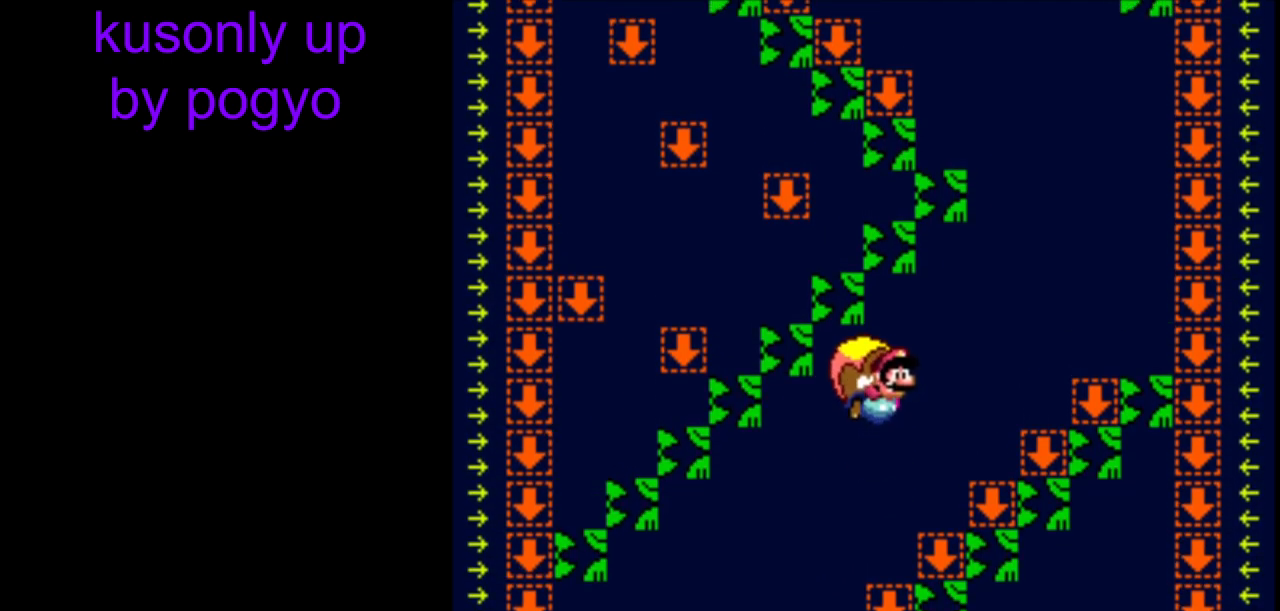
{"buttons": ["Y"], "events": []}
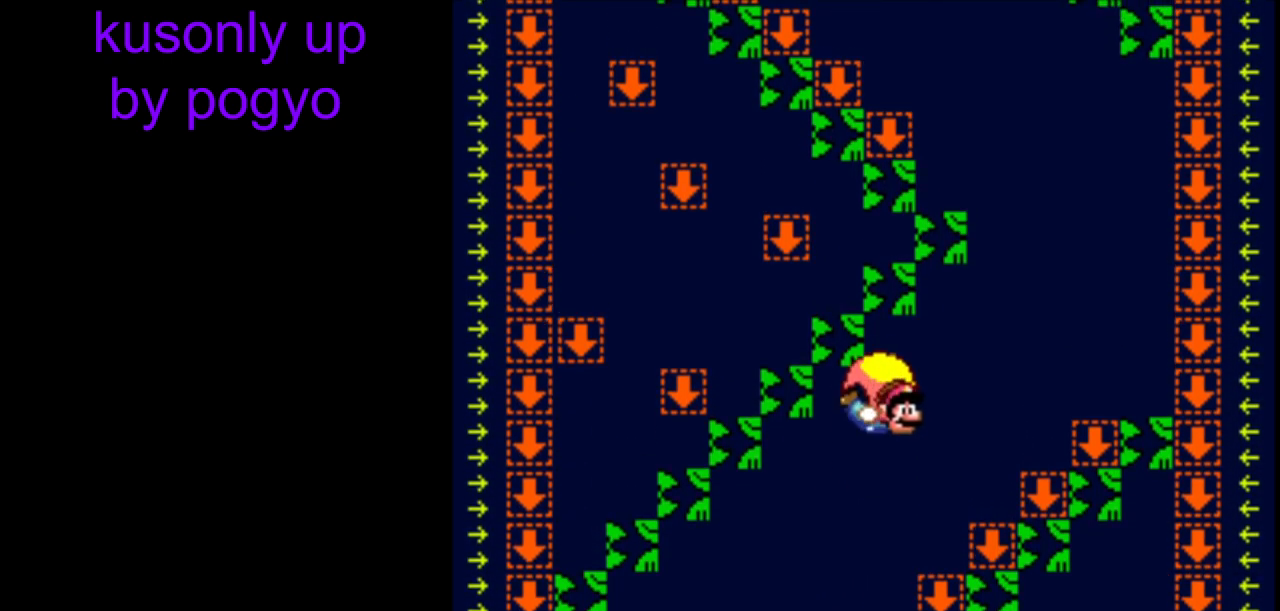
{"buttons": ["Y"], "events": []}
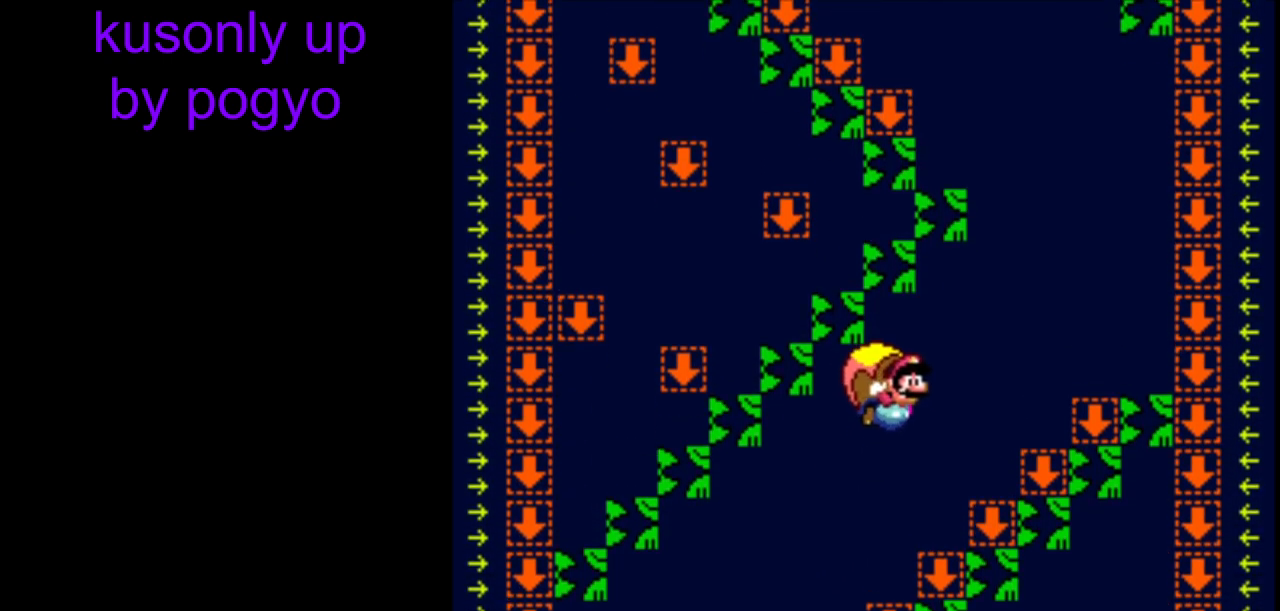
{"buttons": ["Y"], "events": []}
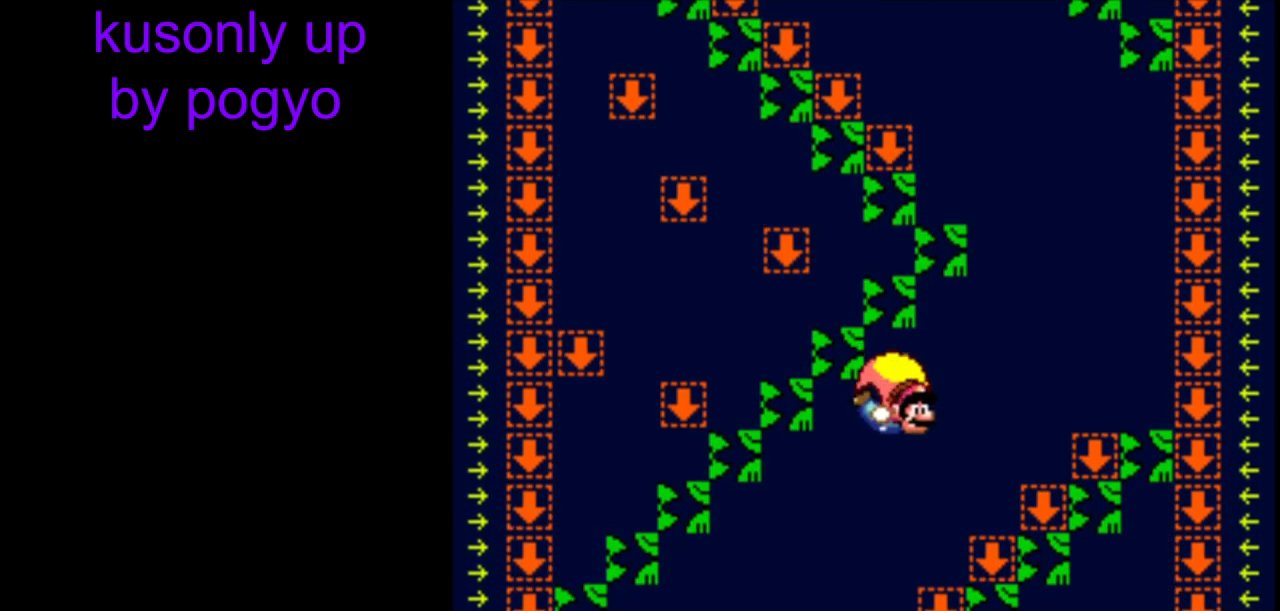
{"buttons": ["Y"], "events": []}
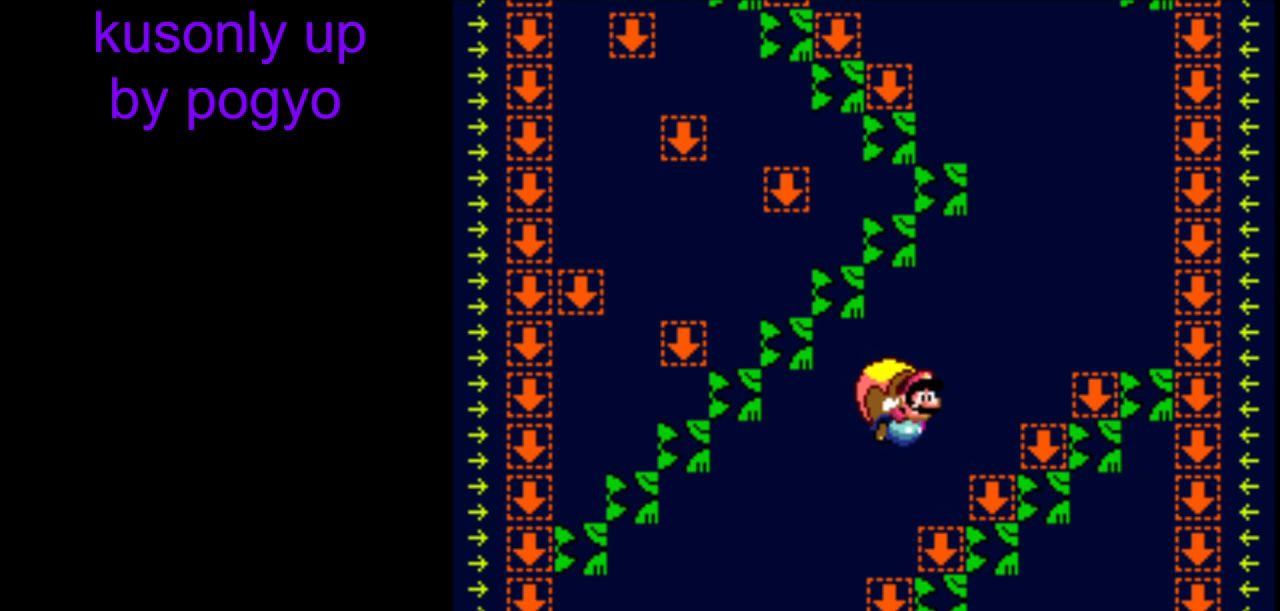
{"buttons": ["Y"], "events": []}
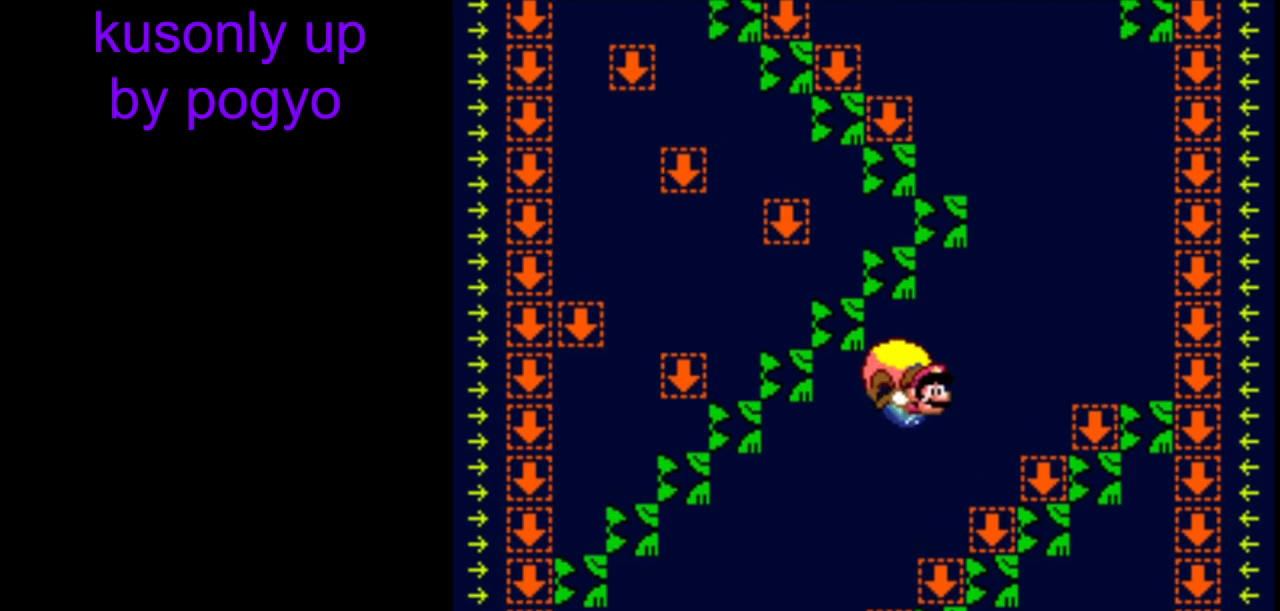
{"buttons": ["Y"], "events": []}
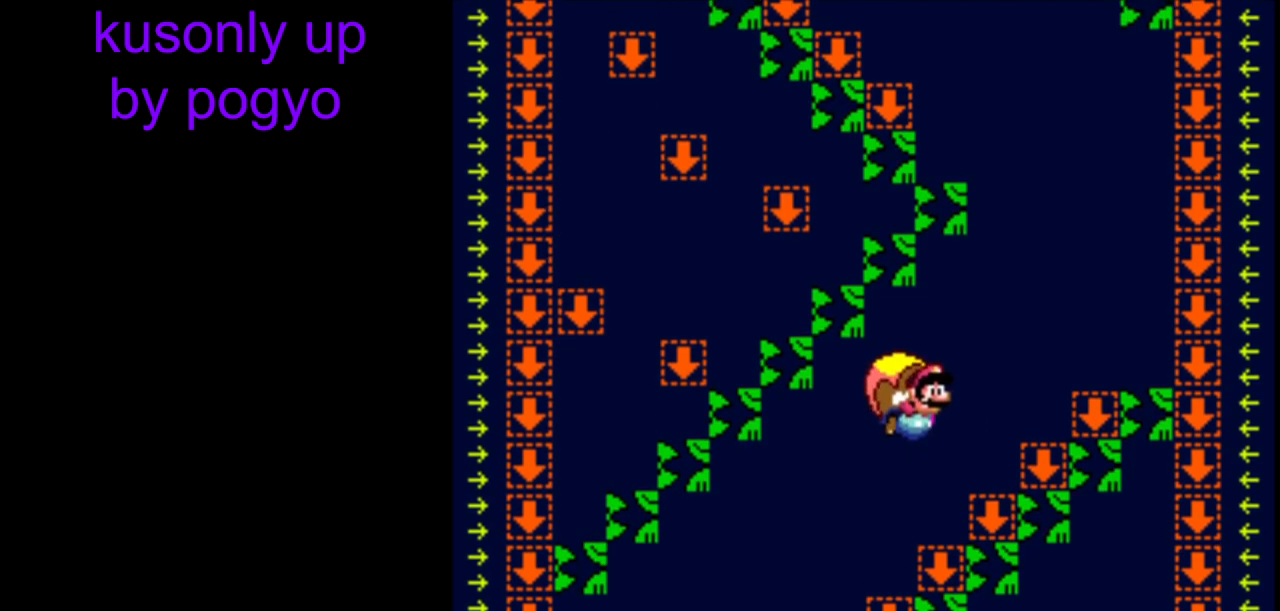
{"buttons": ["Y"], "events": []}
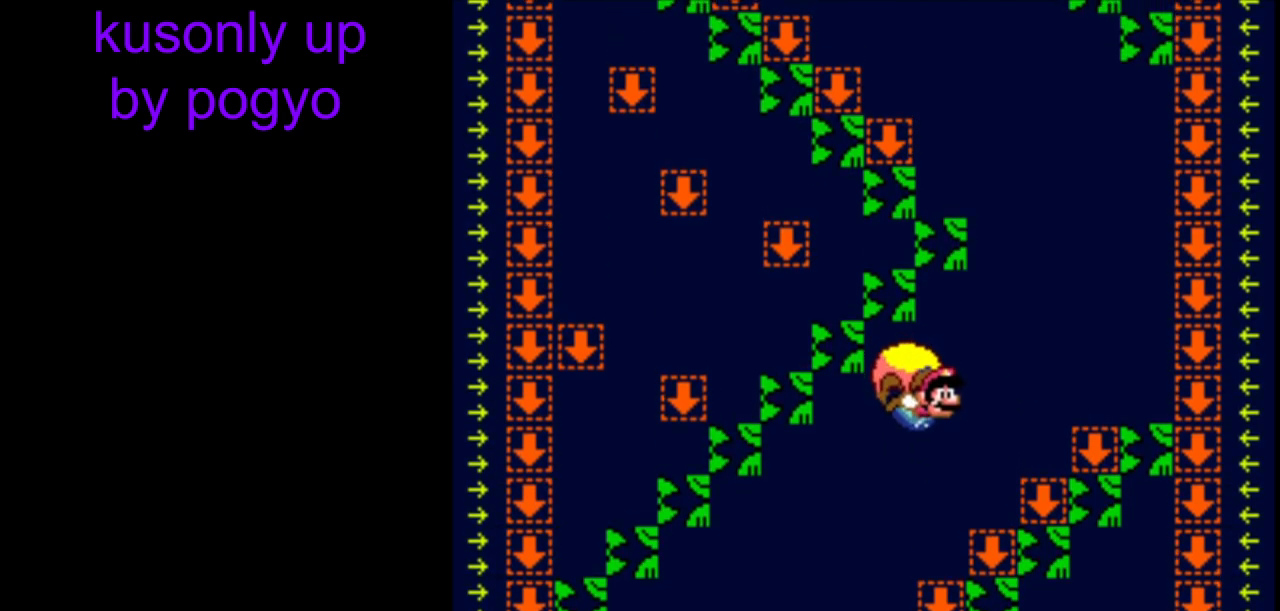
{"buttons": ["Y"], "events": []}
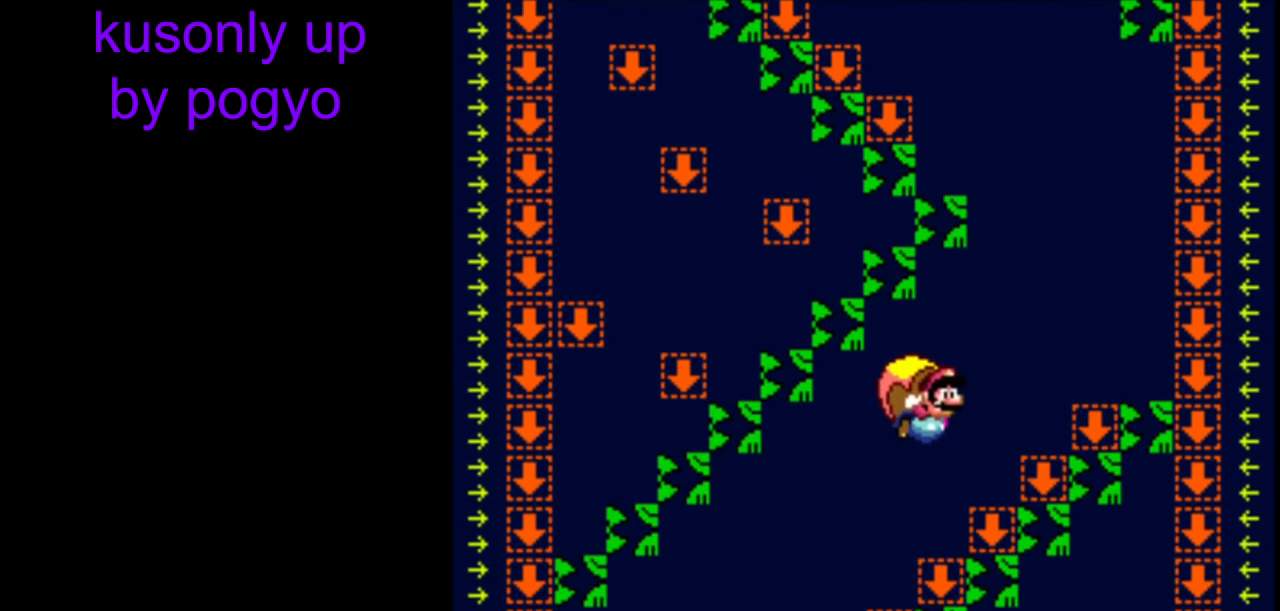
{"buttons": ["Y"], "events": []}
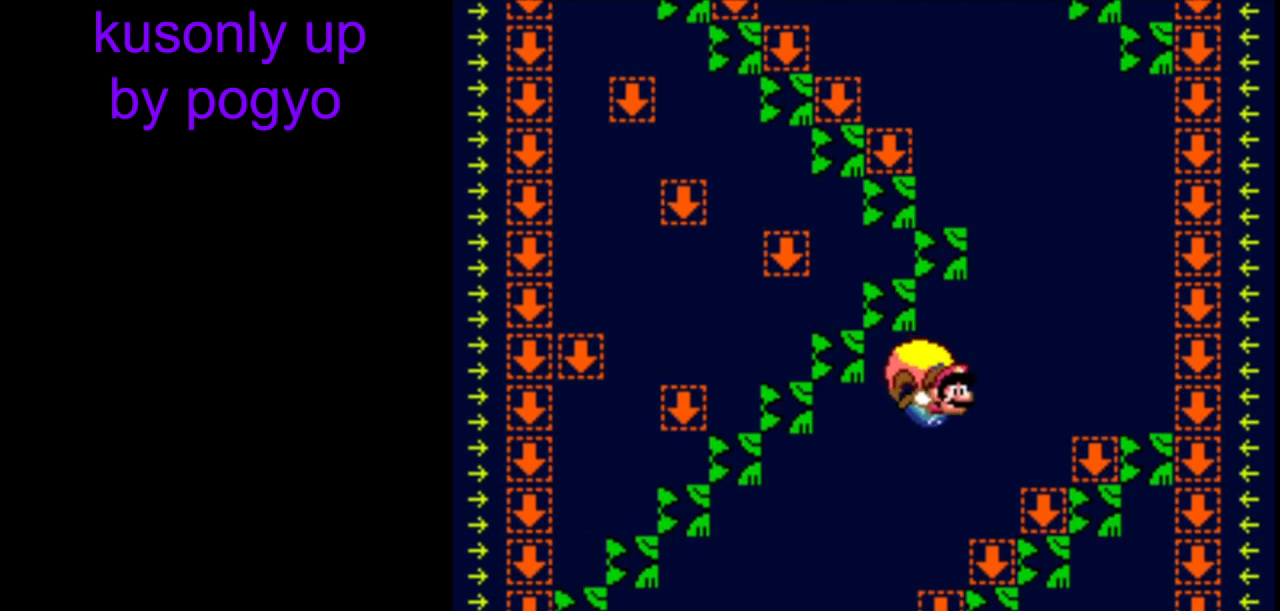
{"buttons": ["Y"], "events": []}
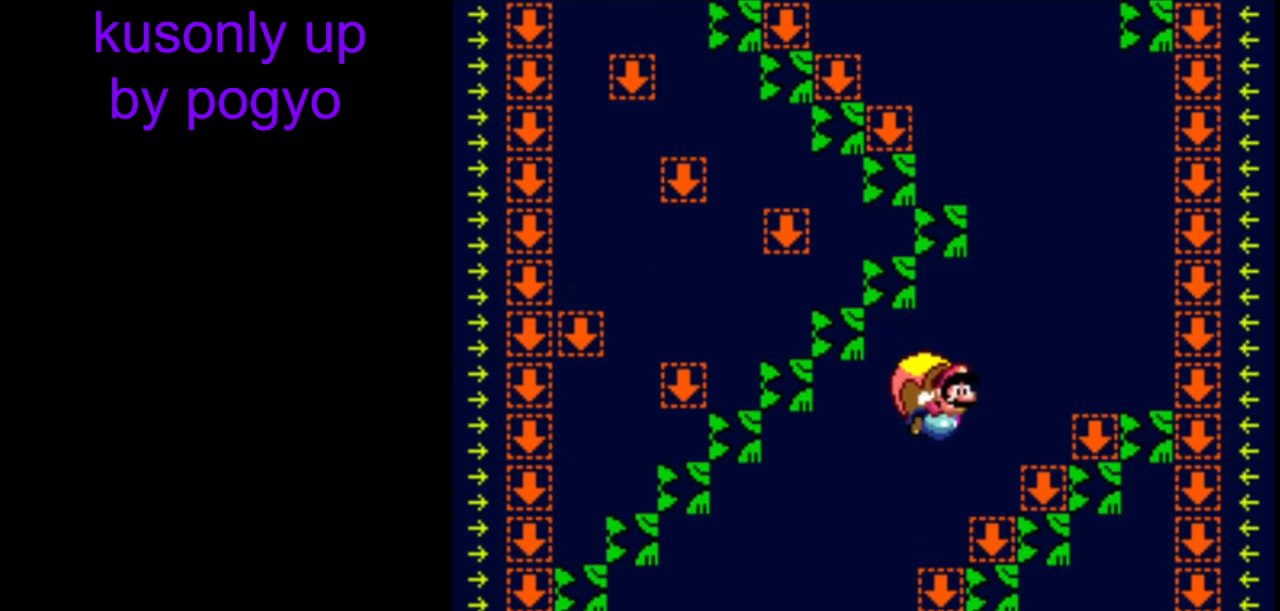
{"buttons": ["Y"], "events": []}
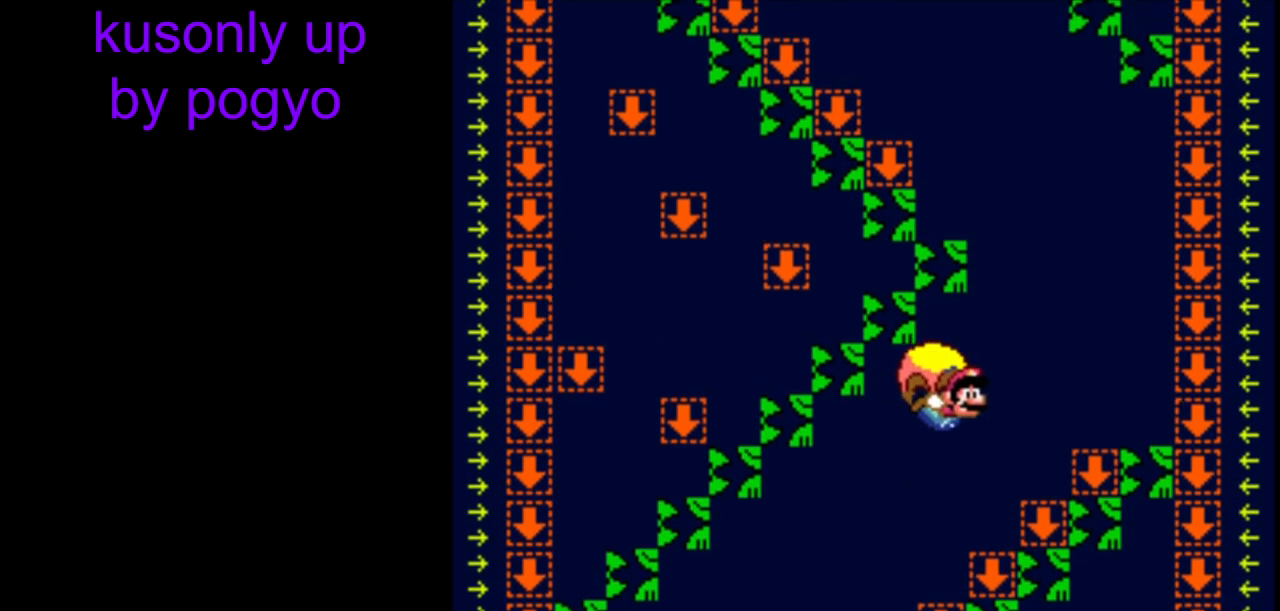
{"buttons": ["Y"], "events": []}
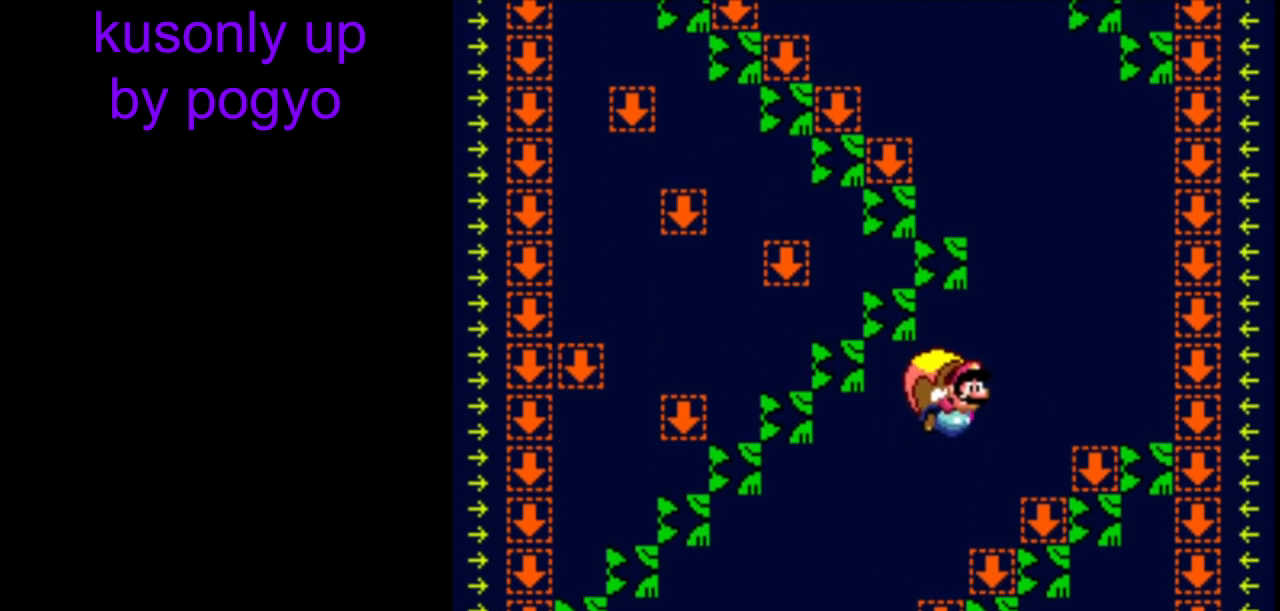
{"buttons": ["Y"], "events": []}
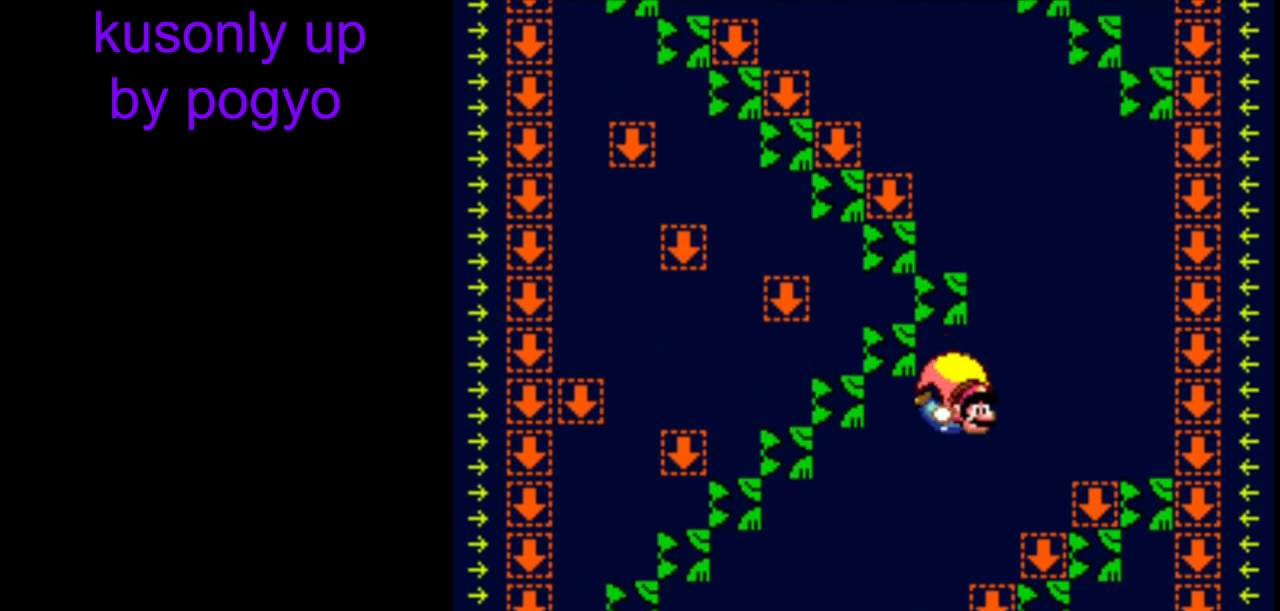
{"buttons": ["Y"], "events": []}
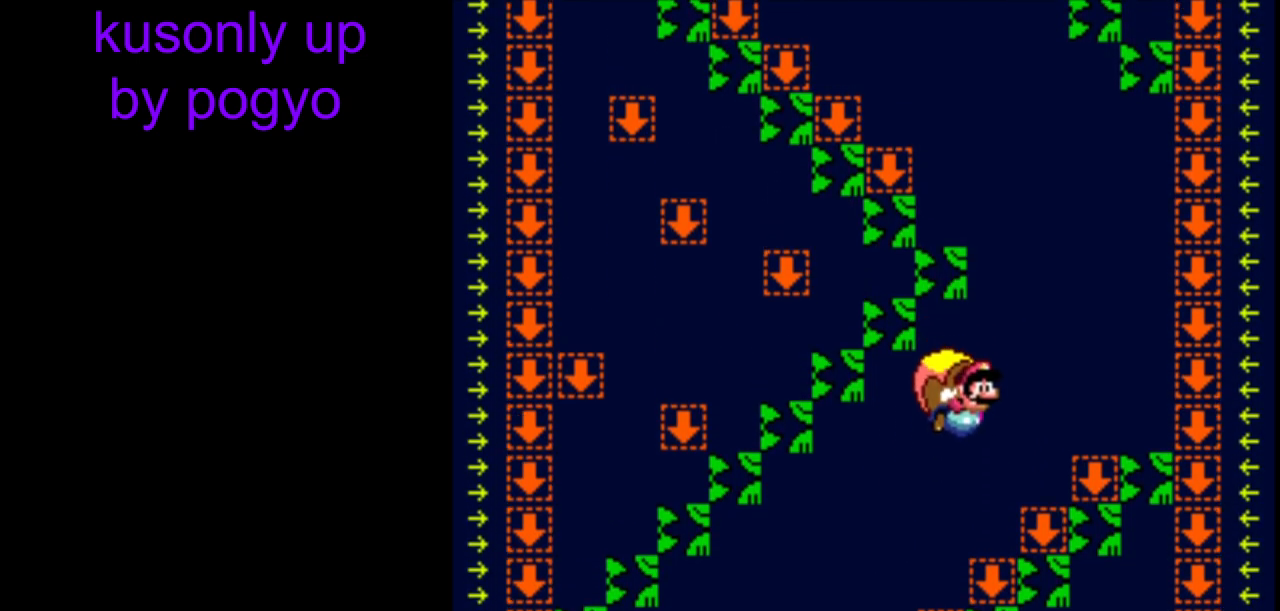
{"buttons": ["Y"], "events": []}
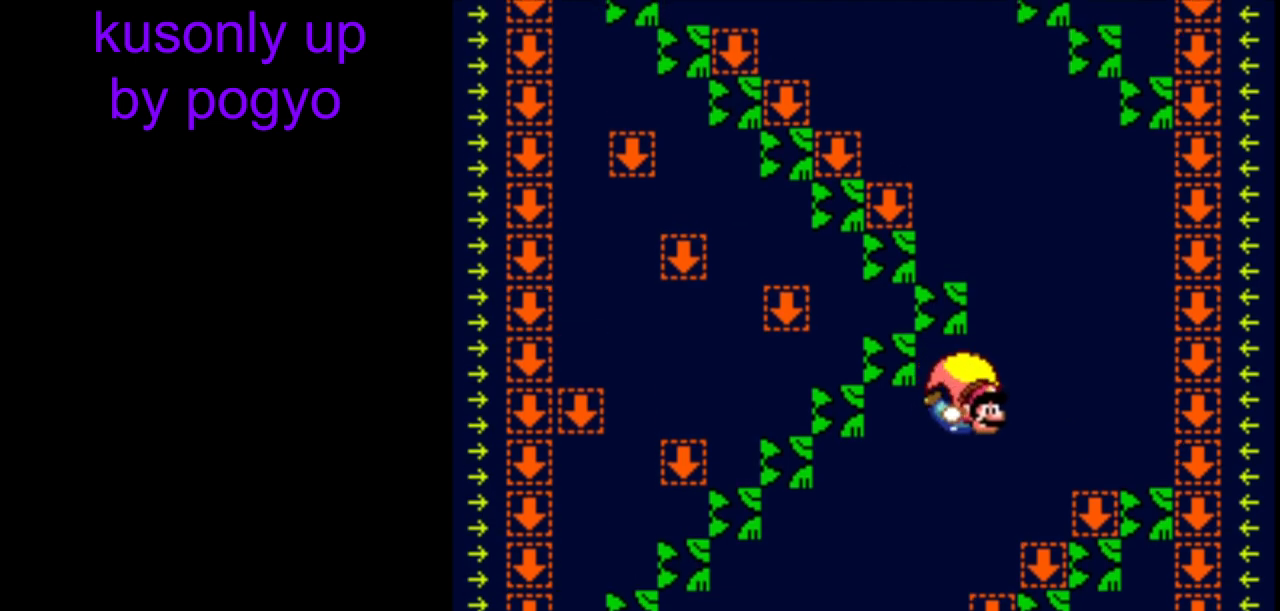
{"buttons": ["Y"], "events": []}
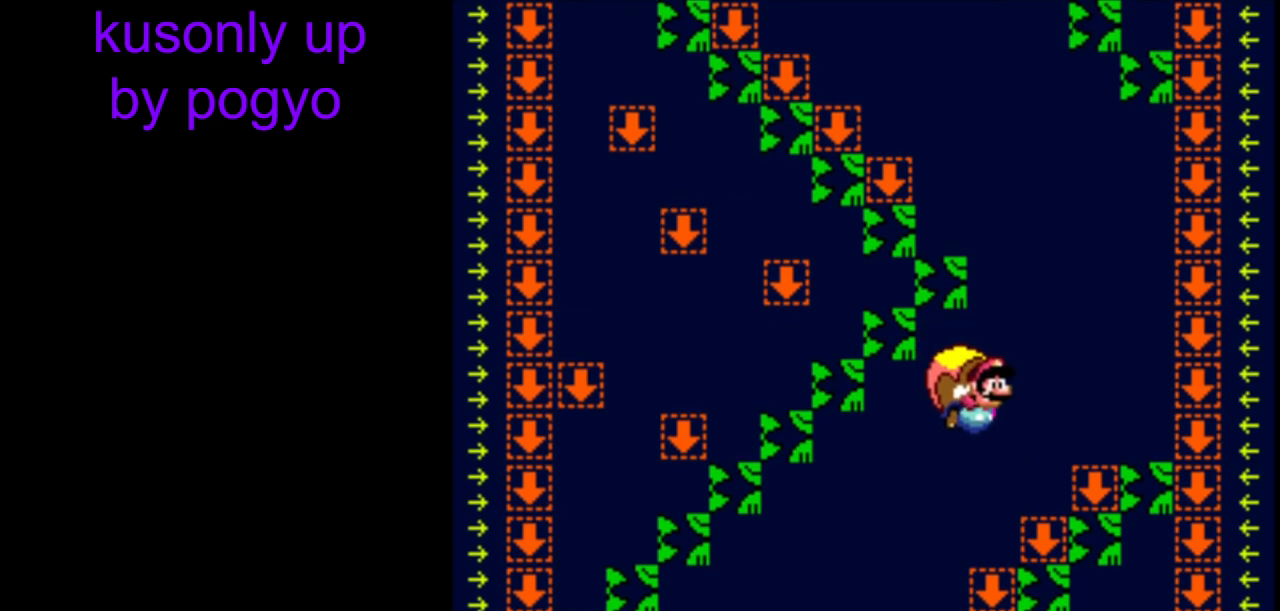
{"buttons": ["Y"], "events": []}
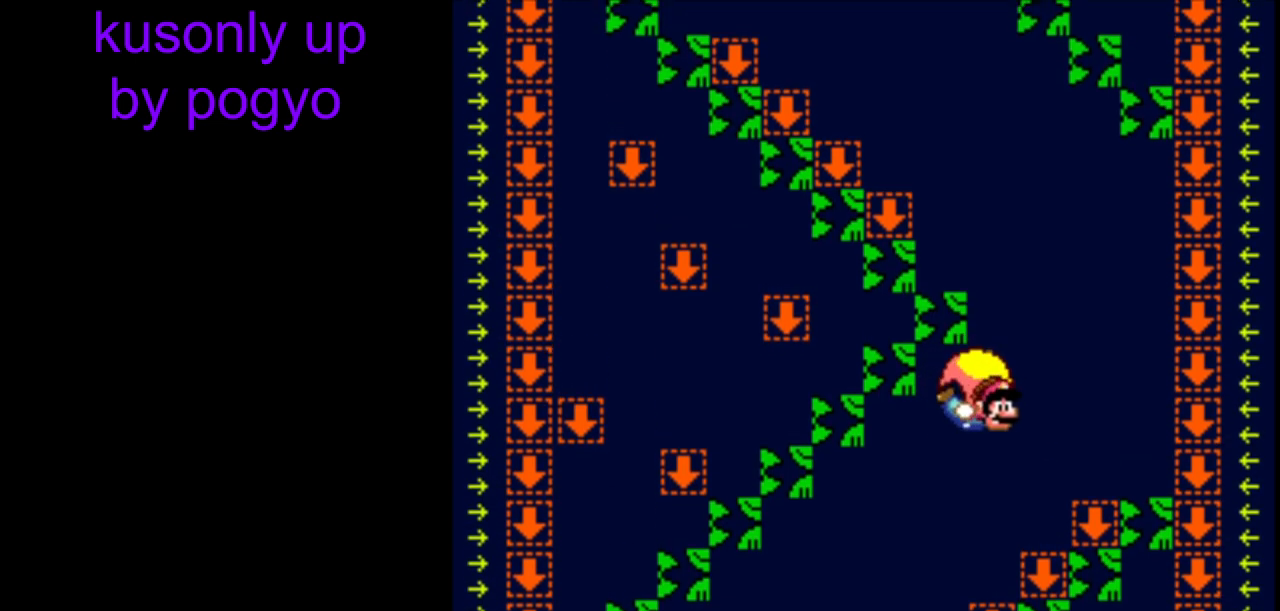
{"buttons": ["Y"], "events": []}
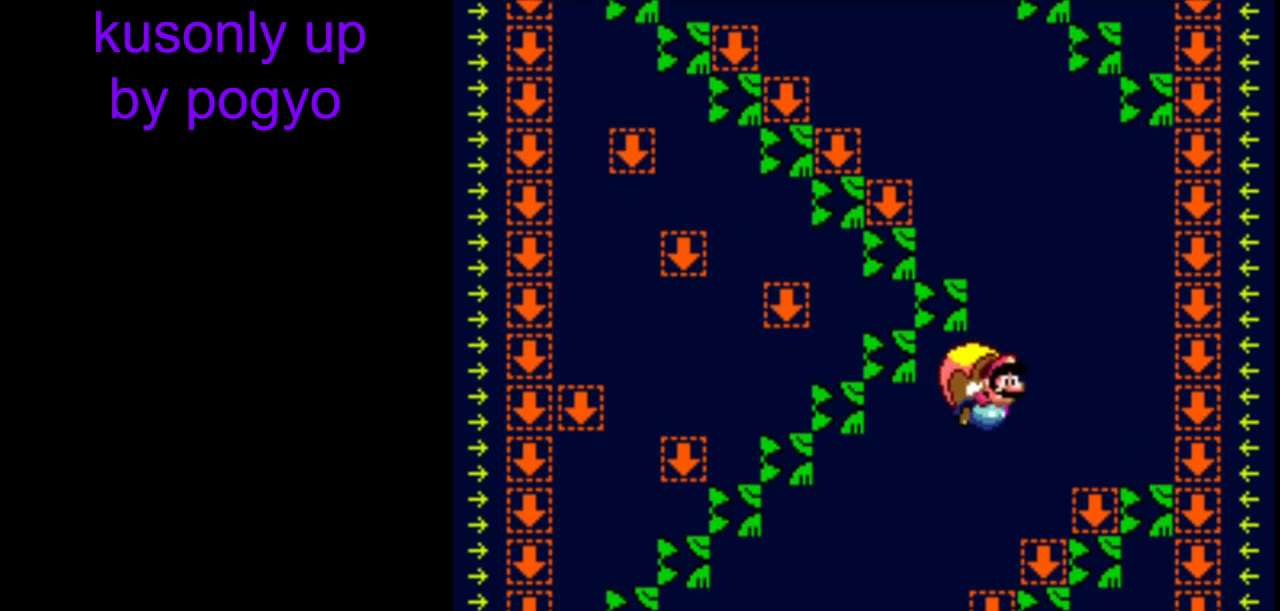
{"buttons": ["Y"], "events": []}
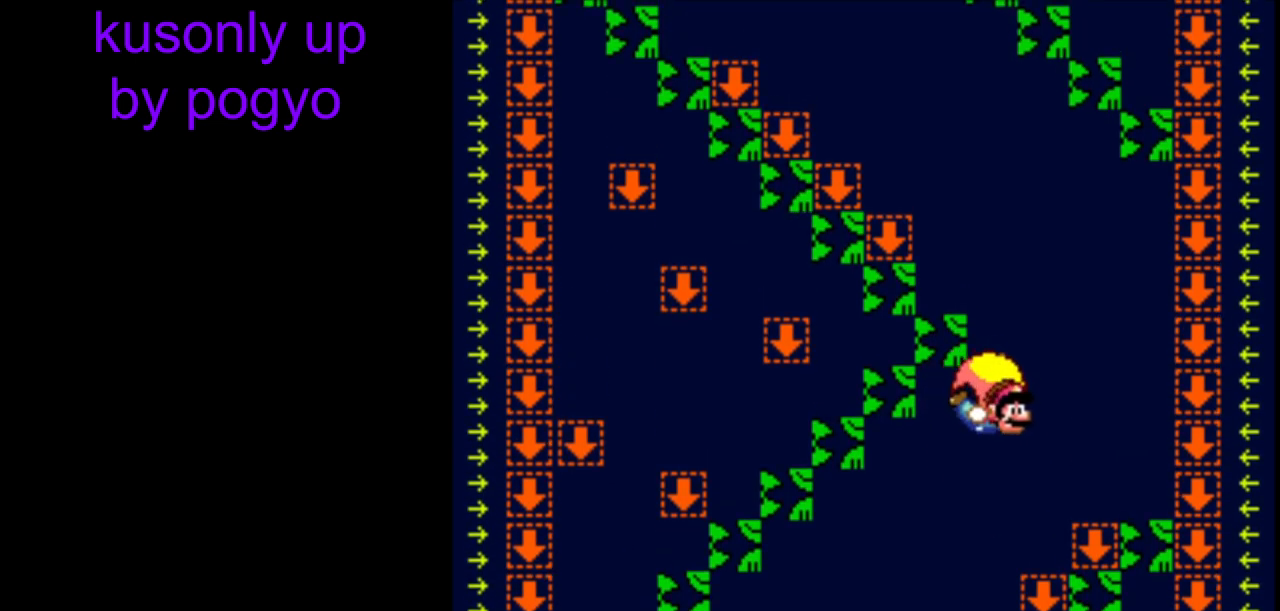
{"buttons": ["Y"], "events": []}
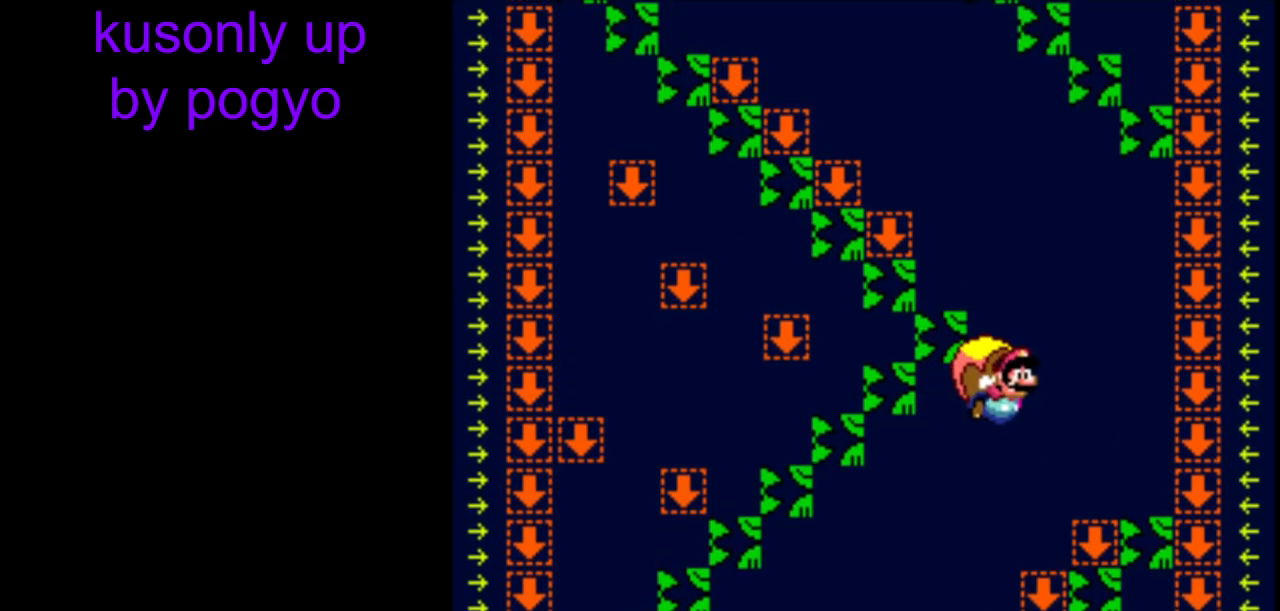
{"buttons": ["Y"], "events": []}
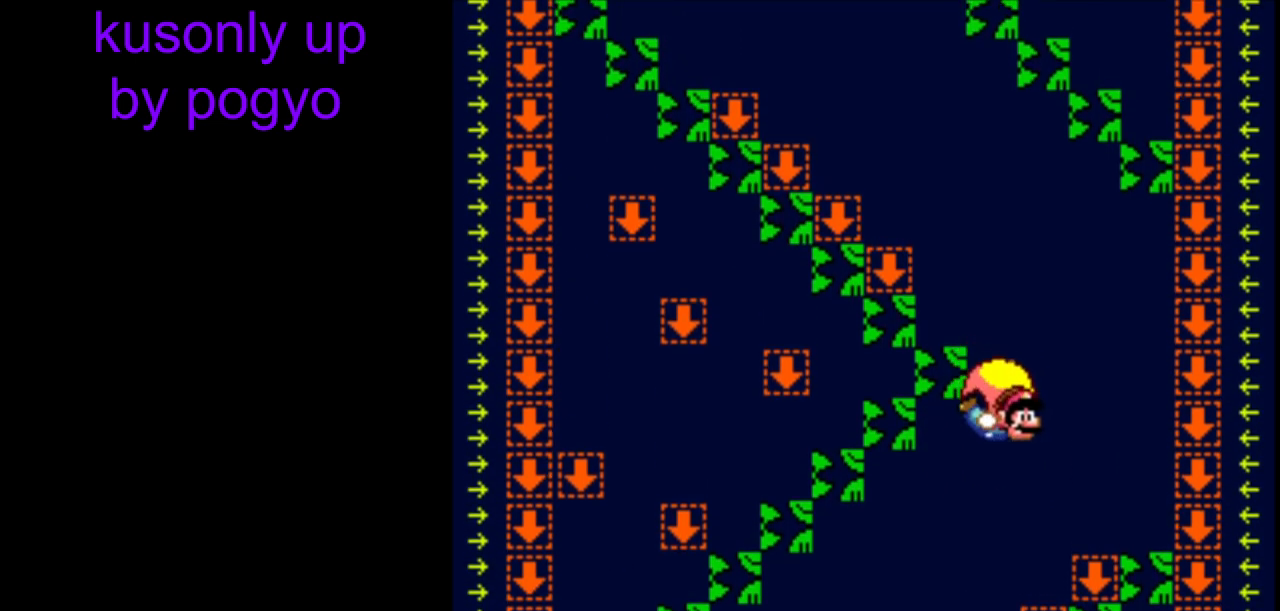
{"buttons": ["Y"], "events": []}
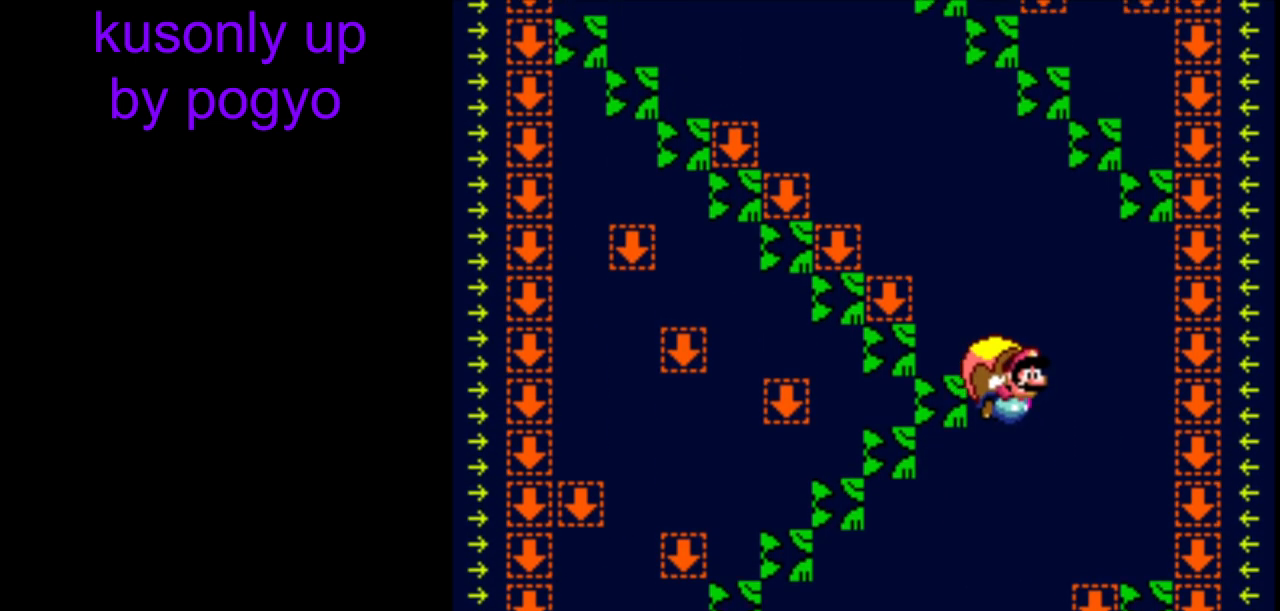
{"buttons": ["Y"], "events": []}
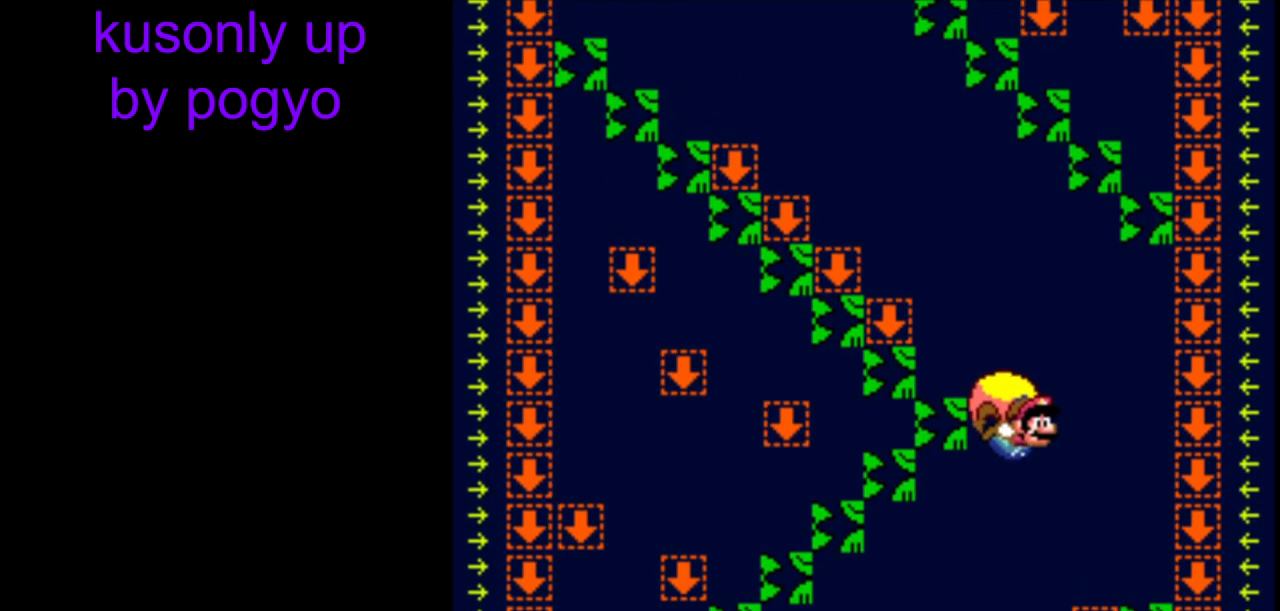
{"buttons": ["Y"], "events": []}
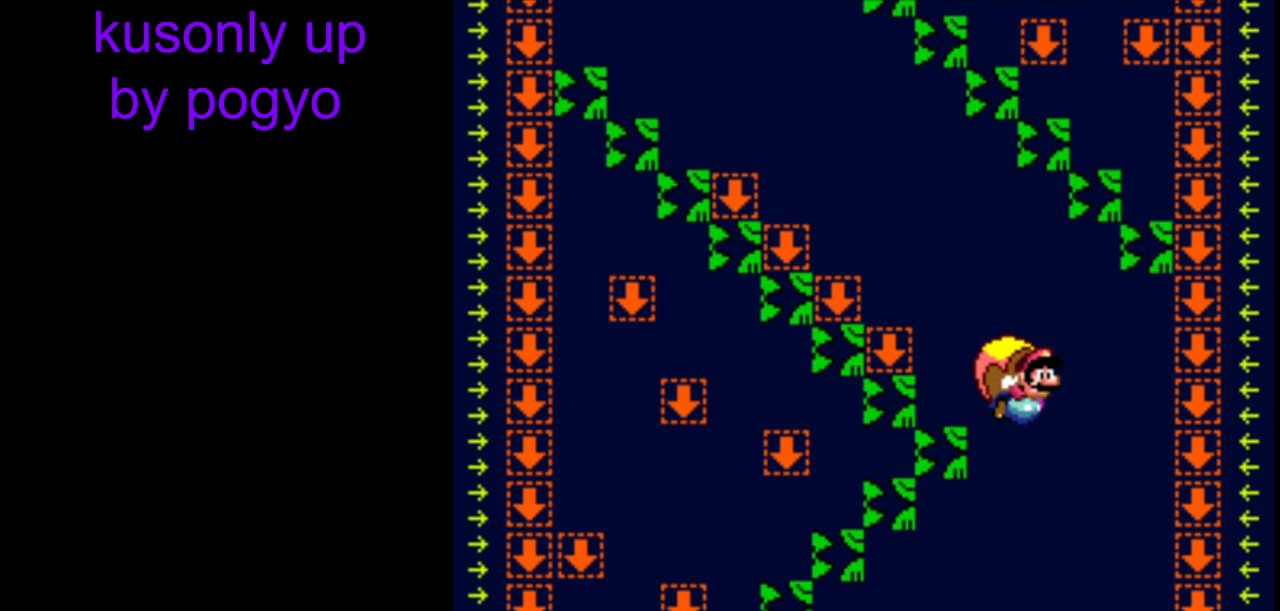
{"buttons": ["Y"], "events": []}
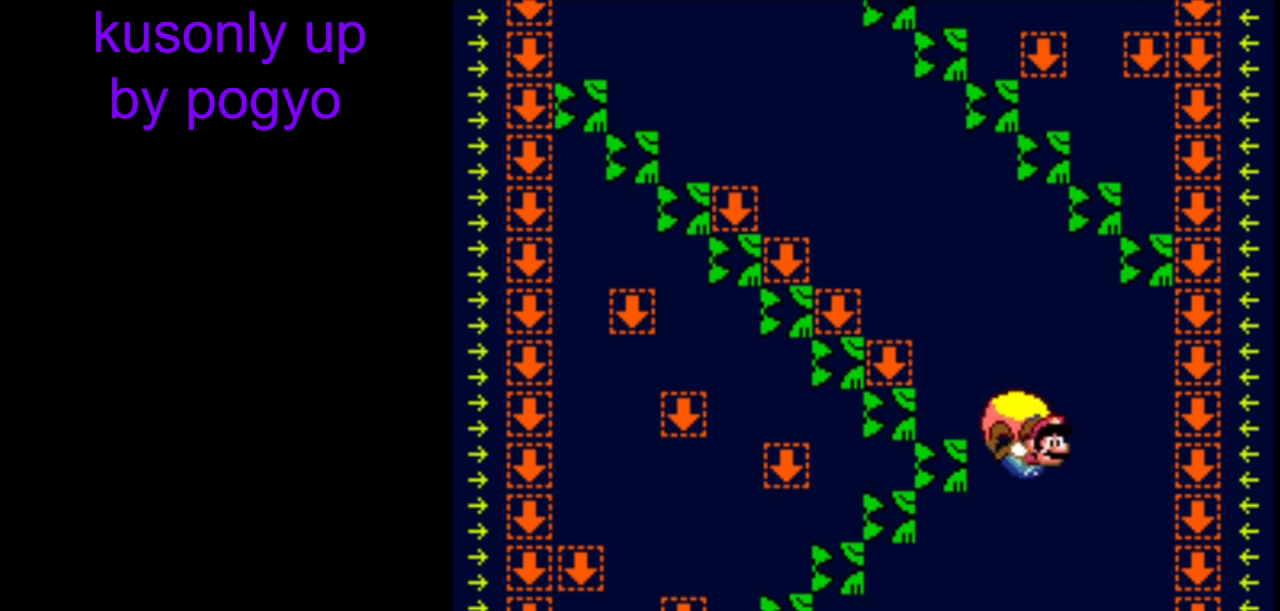
{"buttons": ["Y"], "events": []}
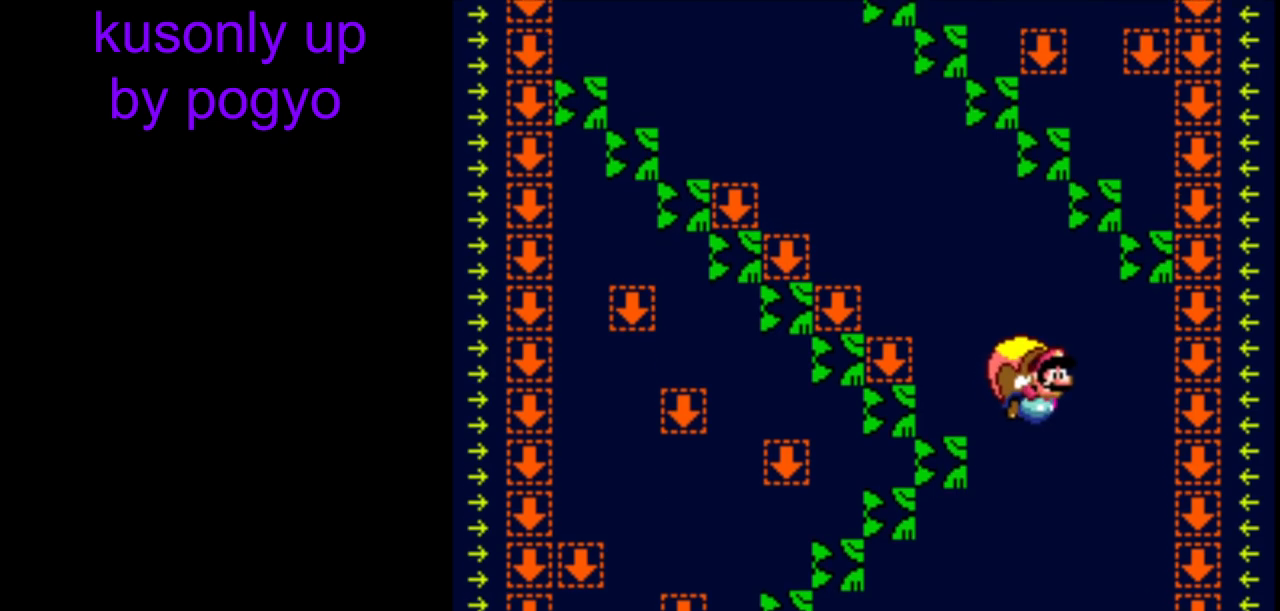
{"buttons": ["Y"], "events": []}
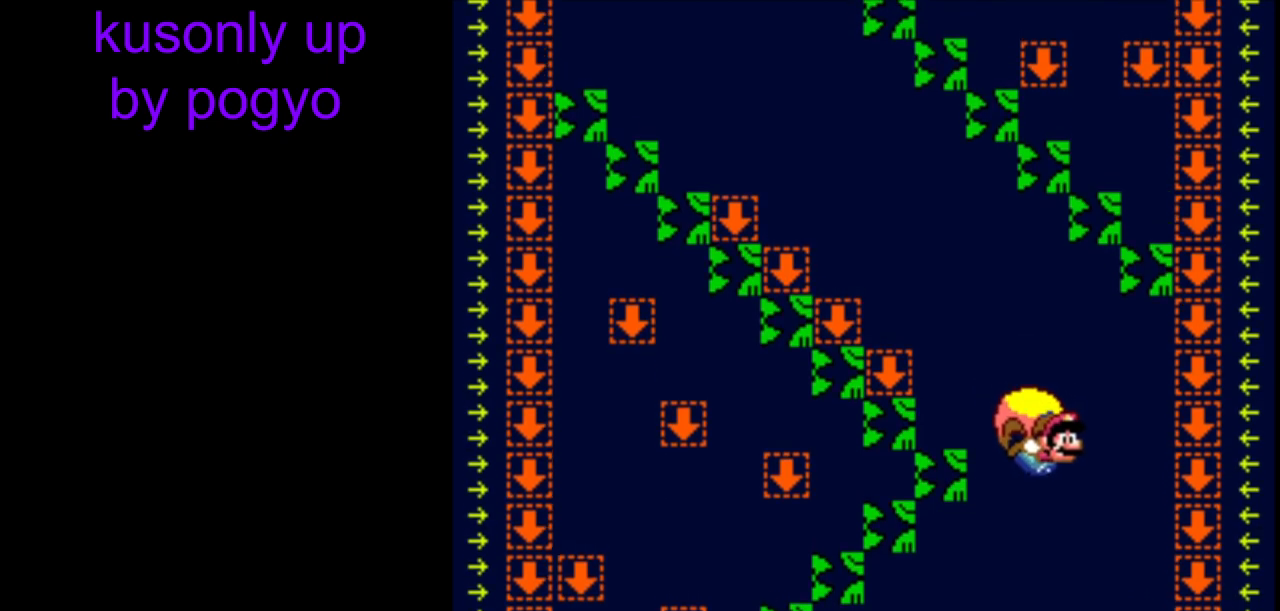
{"buttons": ["Y"], "events": []}